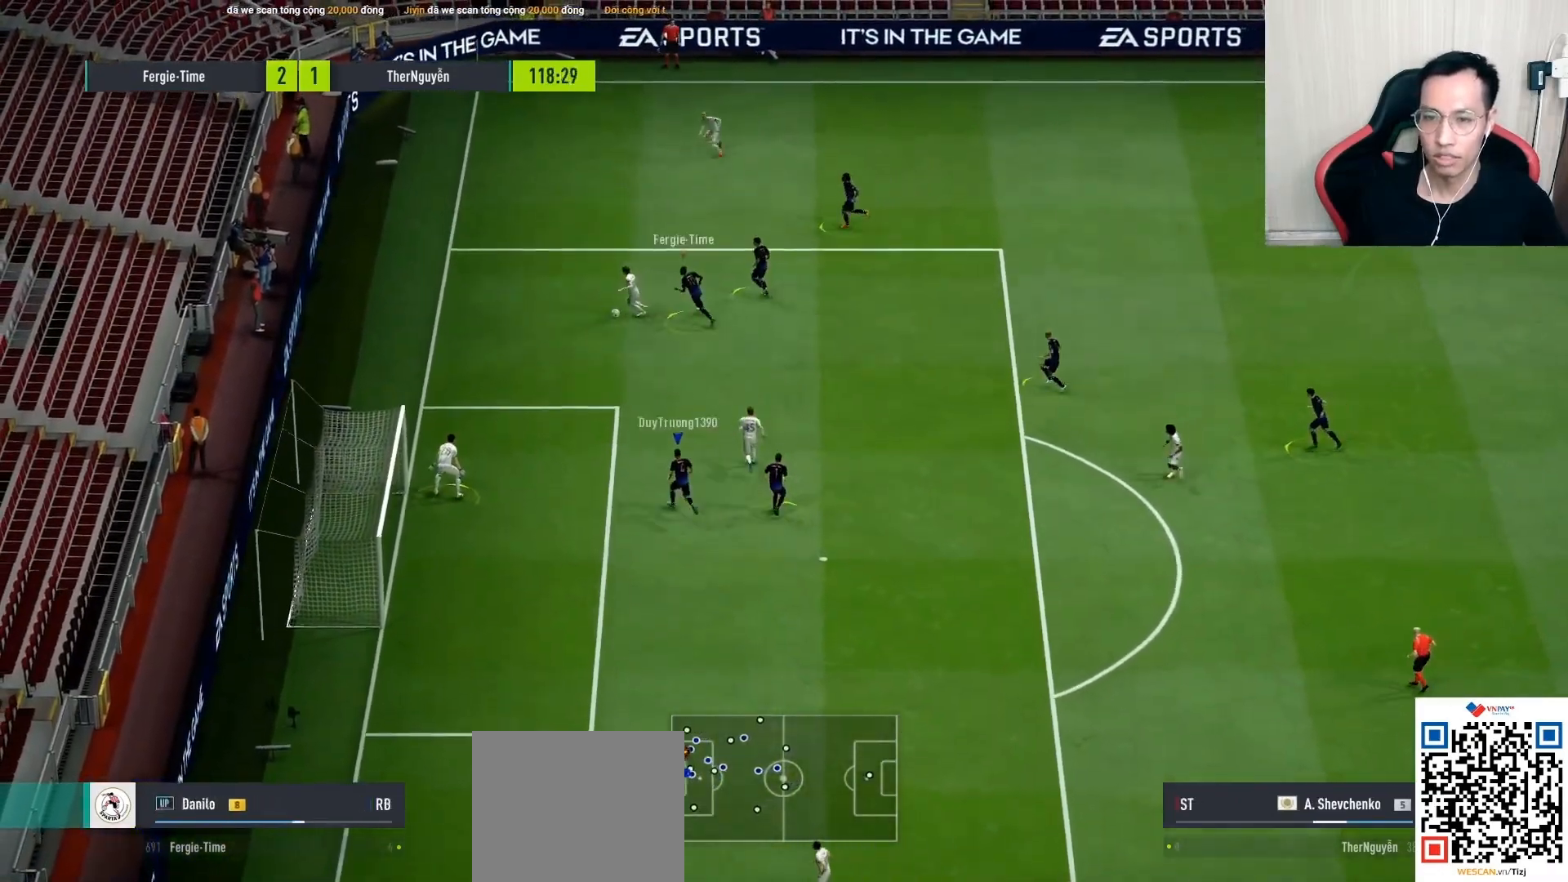
Gameplay with a controller (PlayStation layout); each line is a JSON object with the inputs held at the frame after it. "events" lists button and stick changes between this image and that frame as [ms after this image, input, new state], when the widget could be followed in between.
{"buttons": ["L2"], "left_stick": "up", "right_stick": "center", "events": [[233, "left_stick", "up"], [250, "R1", "up"], [383, "L2", "down"]]}
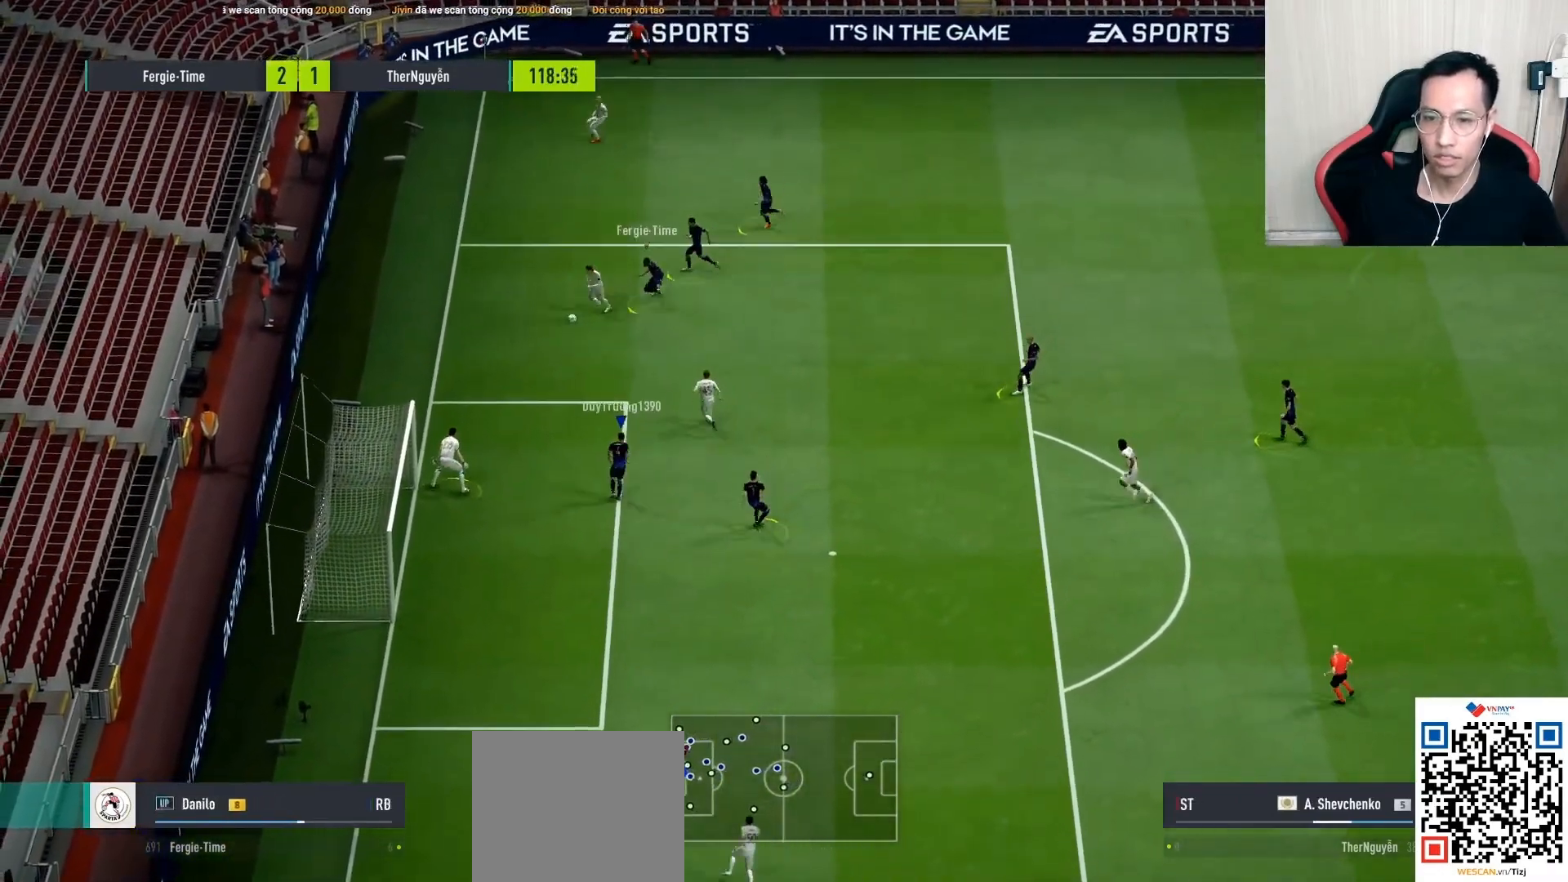
{"buttons": ["L2"], "left_stick": "right", "right_stick": "center", "events": [[350, "left_stick", "up-right"], [467, "left_stick", "right"]]}
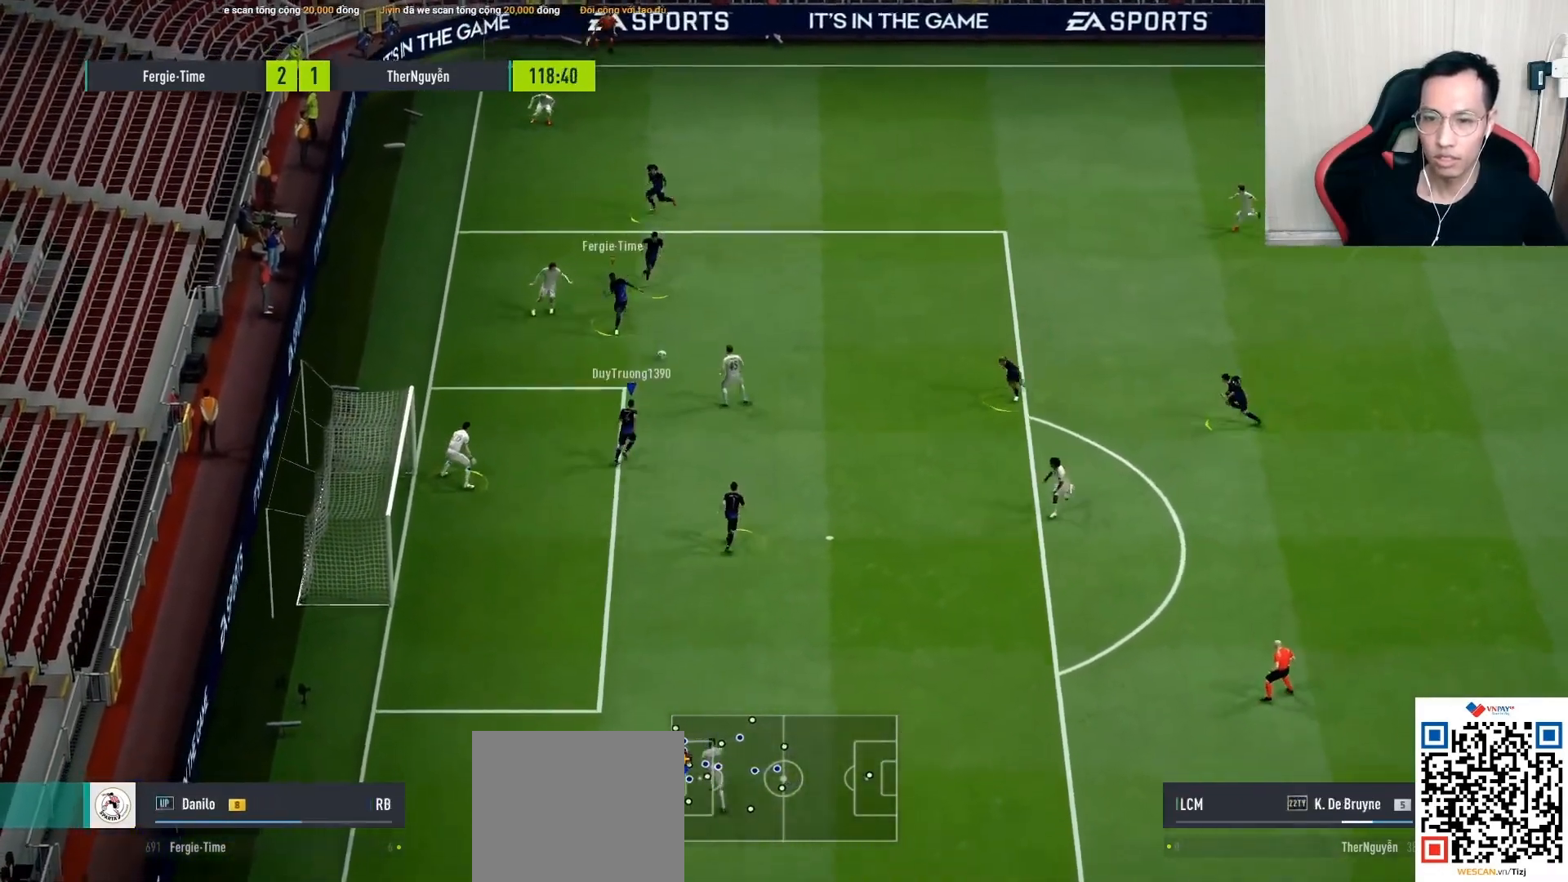
{"buttons": ["L2", "R1"], "left_stick": "right", "right_stick": "center", "events": [[100, "R1", "down"], [117, "left_stick", "up-right"], [483, "left_stick", "right"]]}
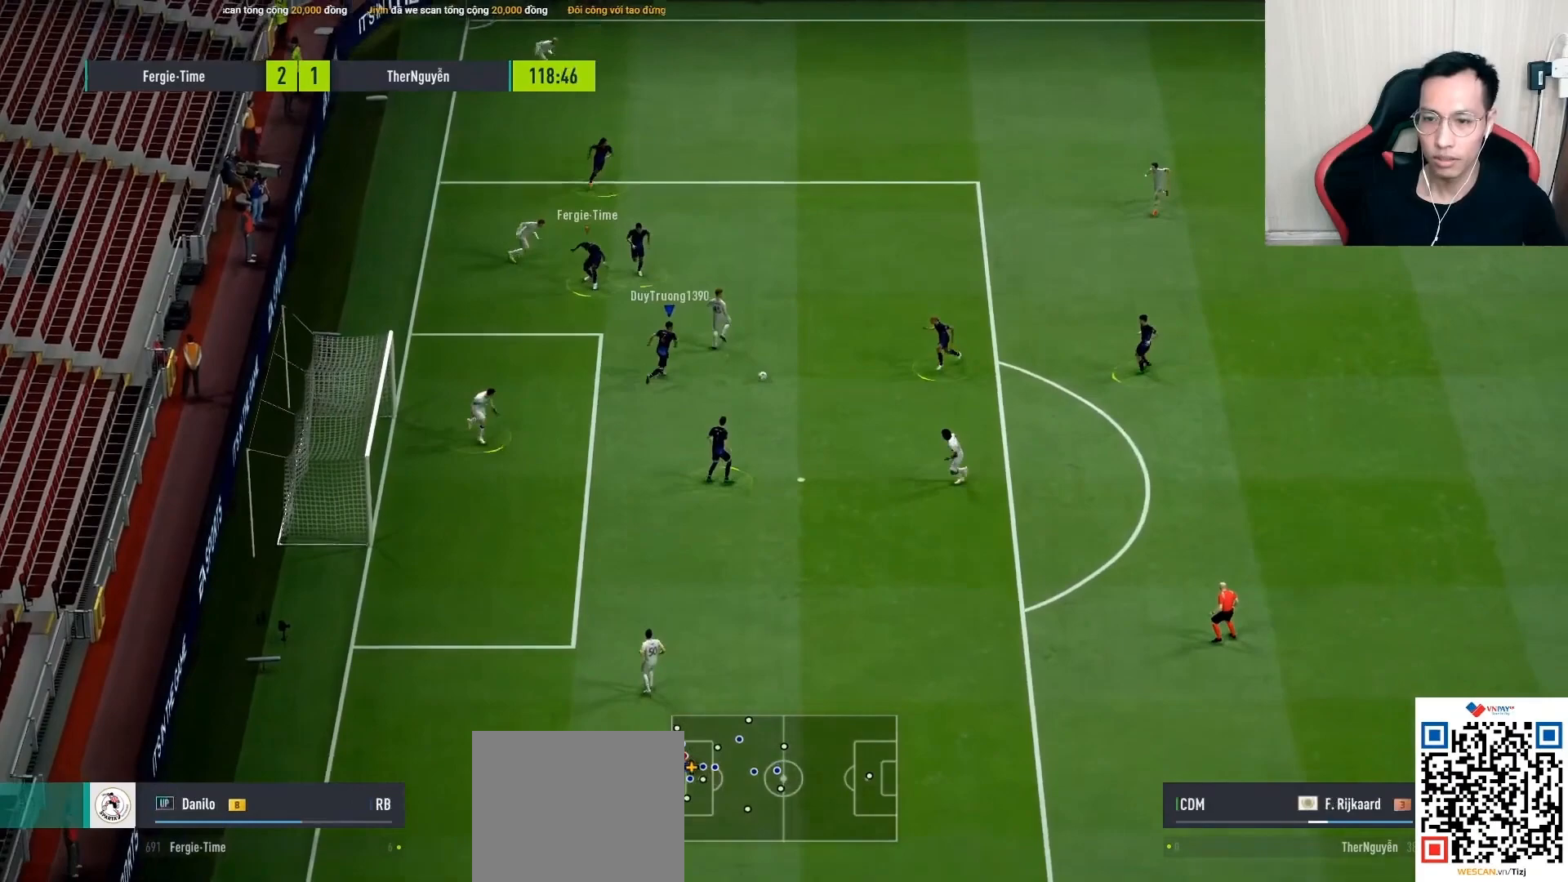
{"buttons": ["CROSS", "R1"], "left_stick": "right", "right_stick": "center", "events": [[33, "left_stick", "down-right"], [67, "L2", "up"], [150, "L3", "down"], [167, "L1", "down"], [167, "left_stick", "up-right"], [200, "L3", "up"], [233, "left_stick", "right"], [250, "L1", "up"], [450, "CROSS", "down"]]}
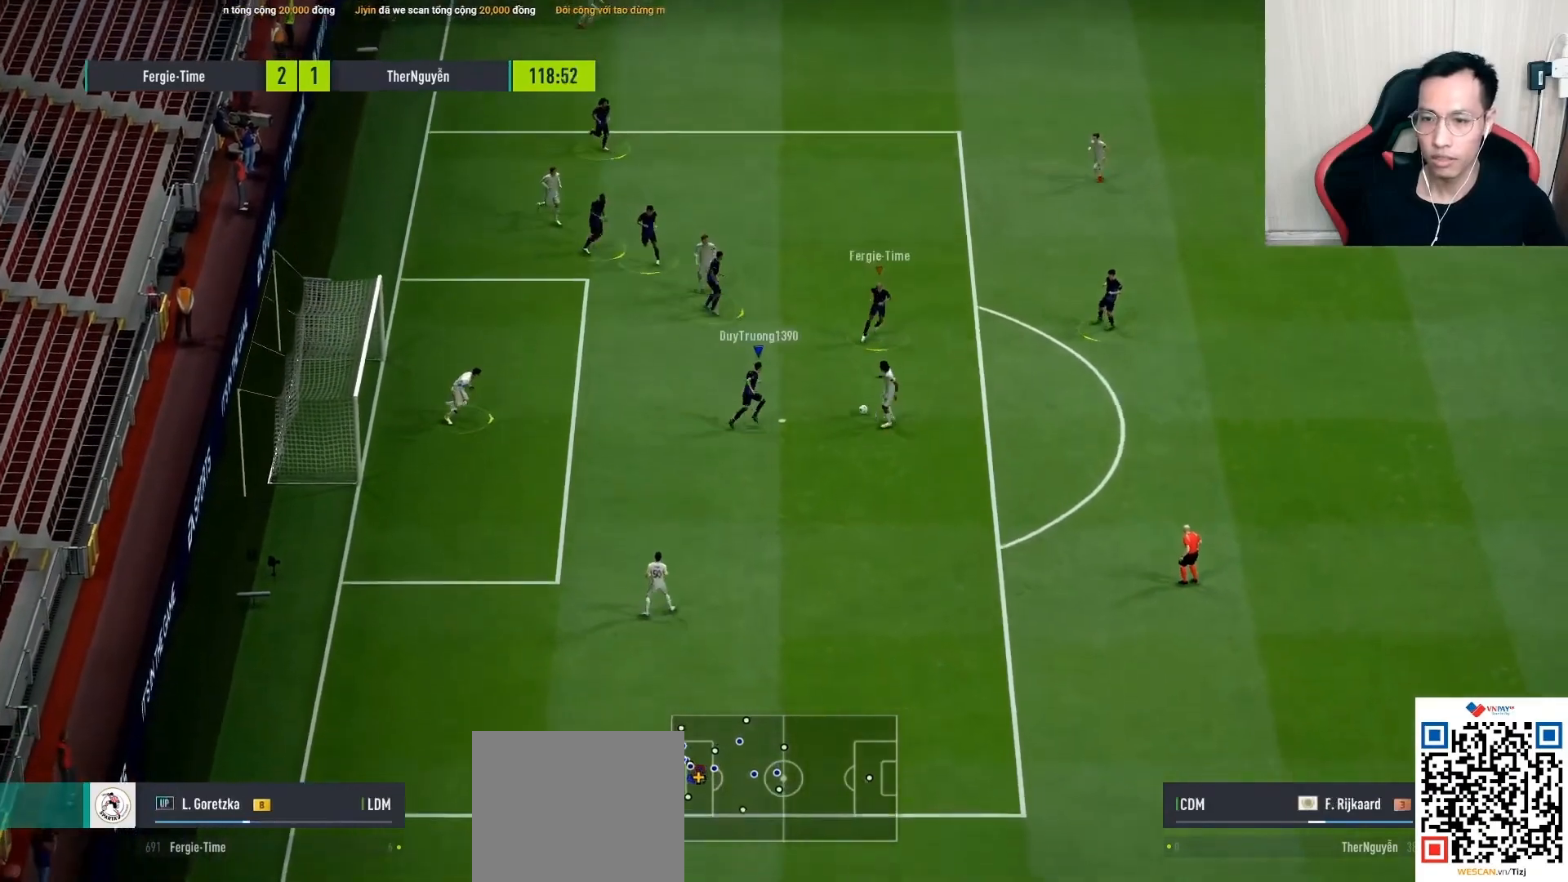
{"buttons": ["R1"], "left_stick": "down-left", "right_stick": "center", "events": [[183, "left_stick", "down-right"], [267, "CROSS", "up"], [350, "CROSS", "down"], [350, "L2", "down"], [383, "left_stick", "down-left"], [417, "CROSS", "up"], [450, "L2", "up"]]}
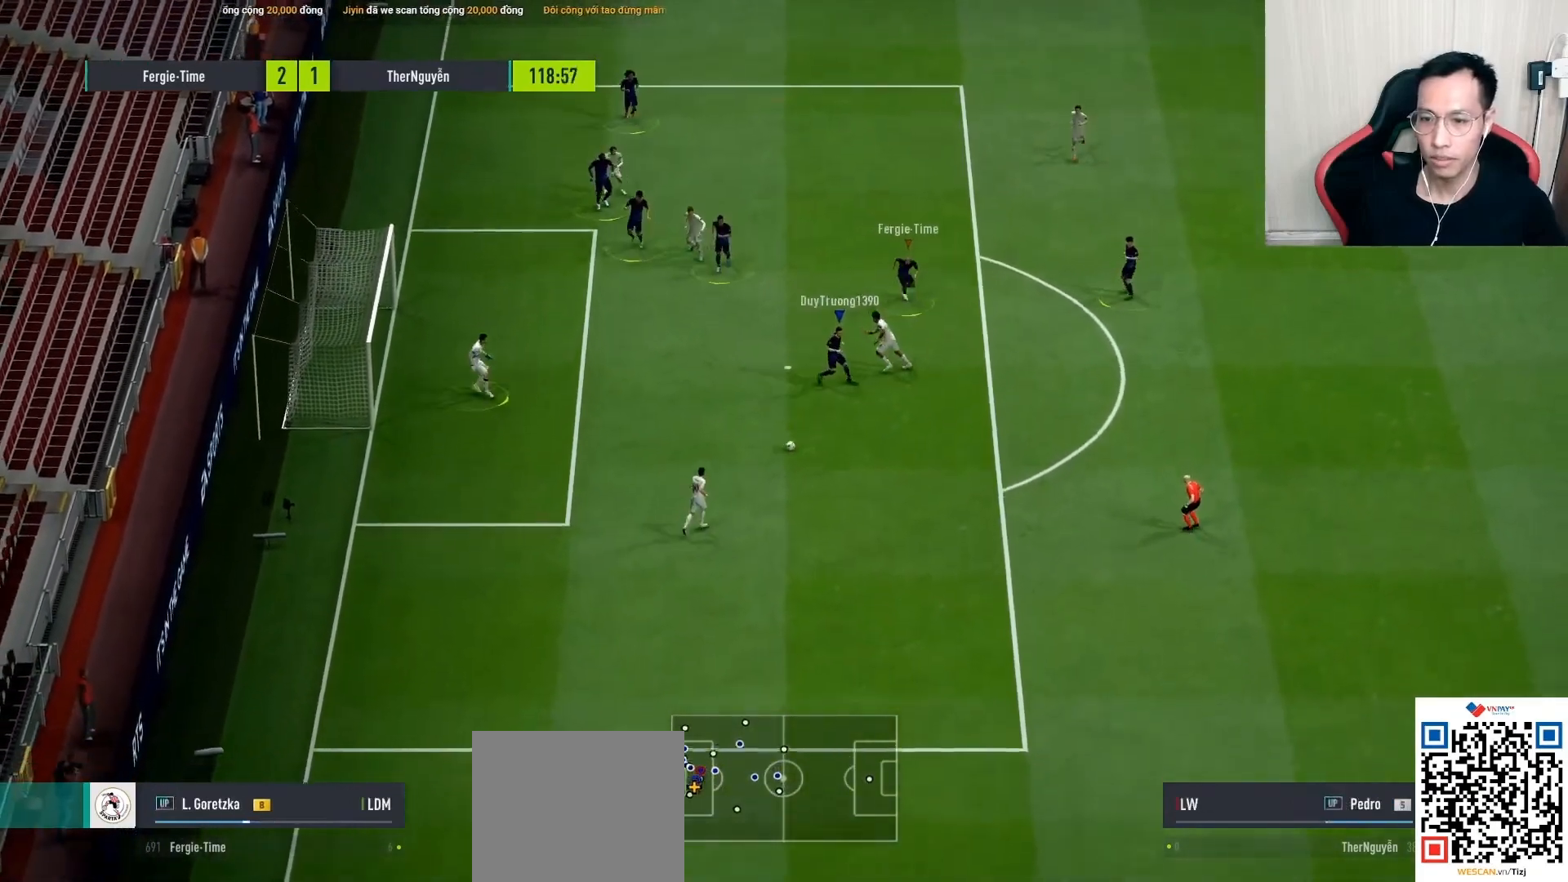
{"buttons": ["TRIANGLE", "R1"], "left_stick": "down-left", "right_stick": "center", "events": [[333, "TRIANGLE", "down"]]}
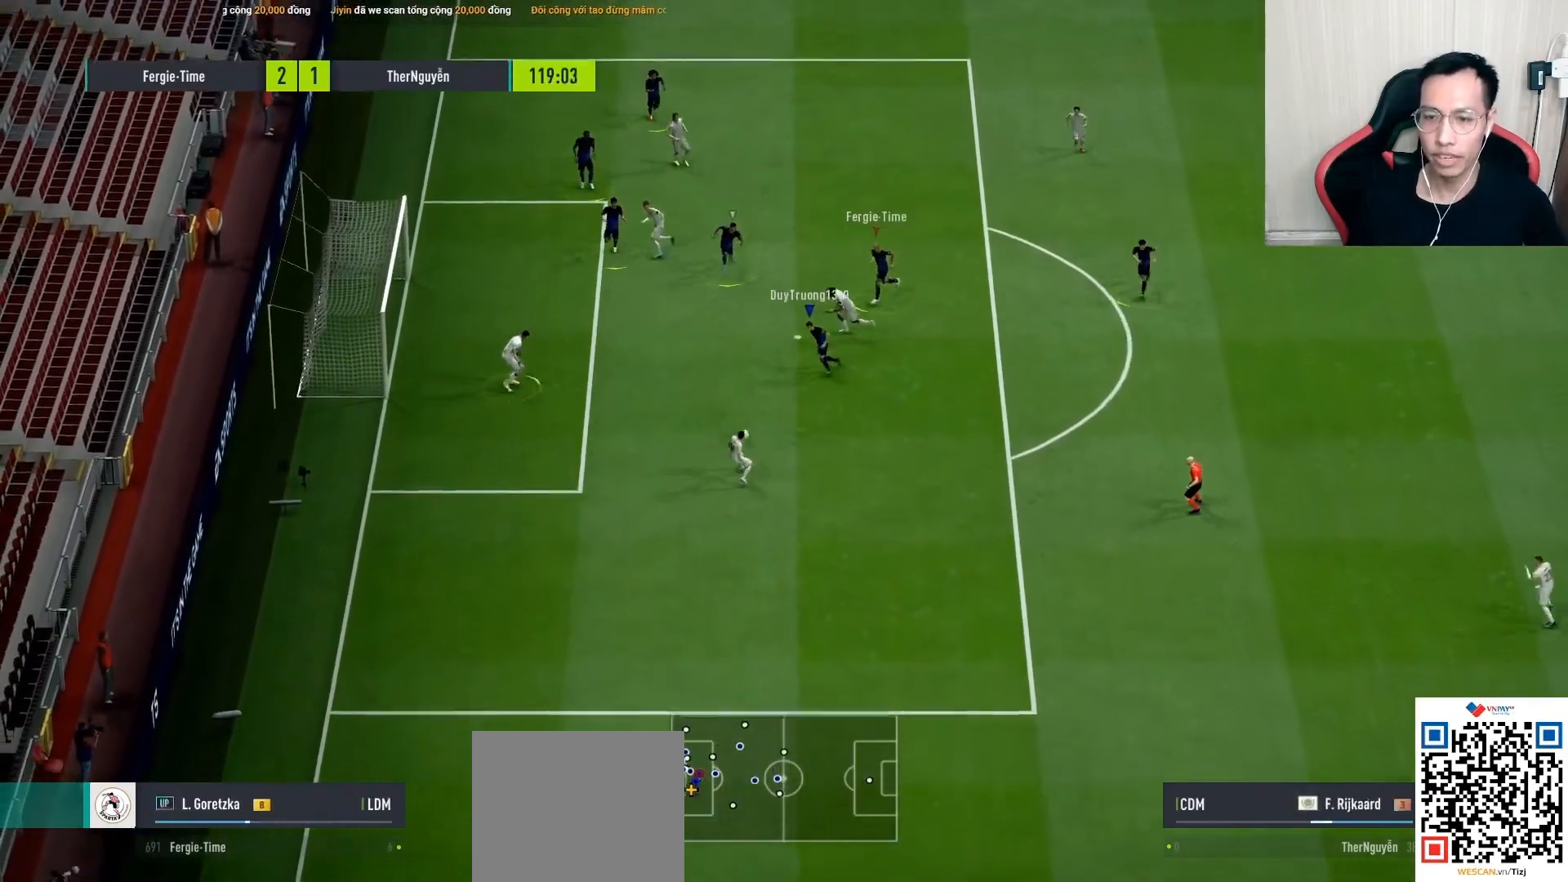
{"buttons": [], "left_stick": "down", "right_stick": "center", "events": [[250, "L1", "down"], [333, "R1", "up"], [383, "TRIANGLE", "up"], [400, "L1", "up"], [417, "left_stick", "down"]]}
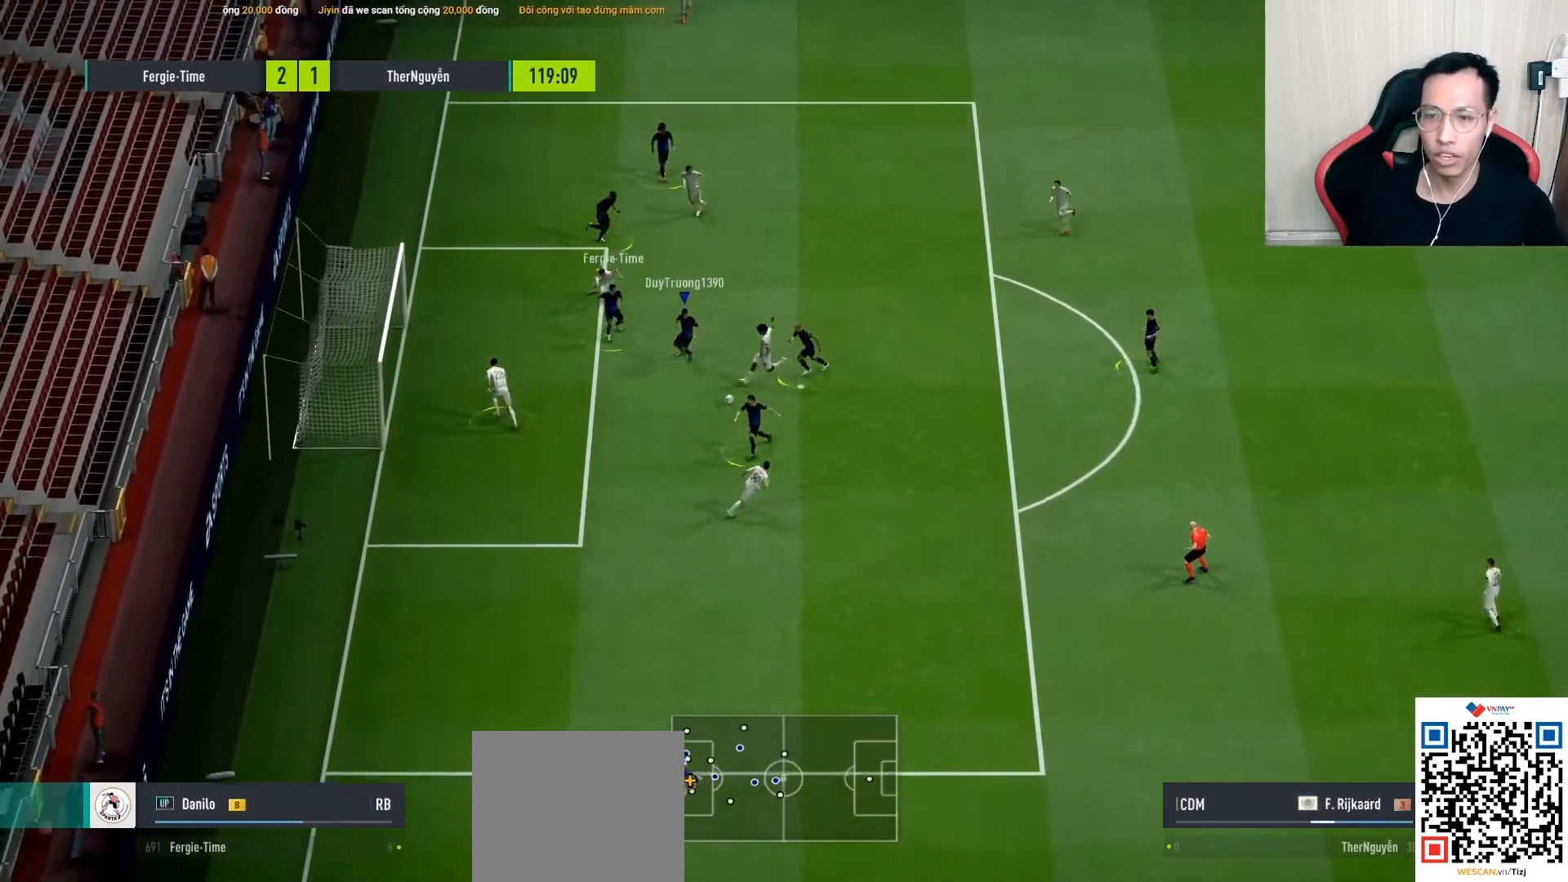
{"buttons": ["CROSS", "R1"], "left_stick": "down", "right_stick": "center", "events": [[33, "CROSS", "down"], [67, "R1", "down"]]}
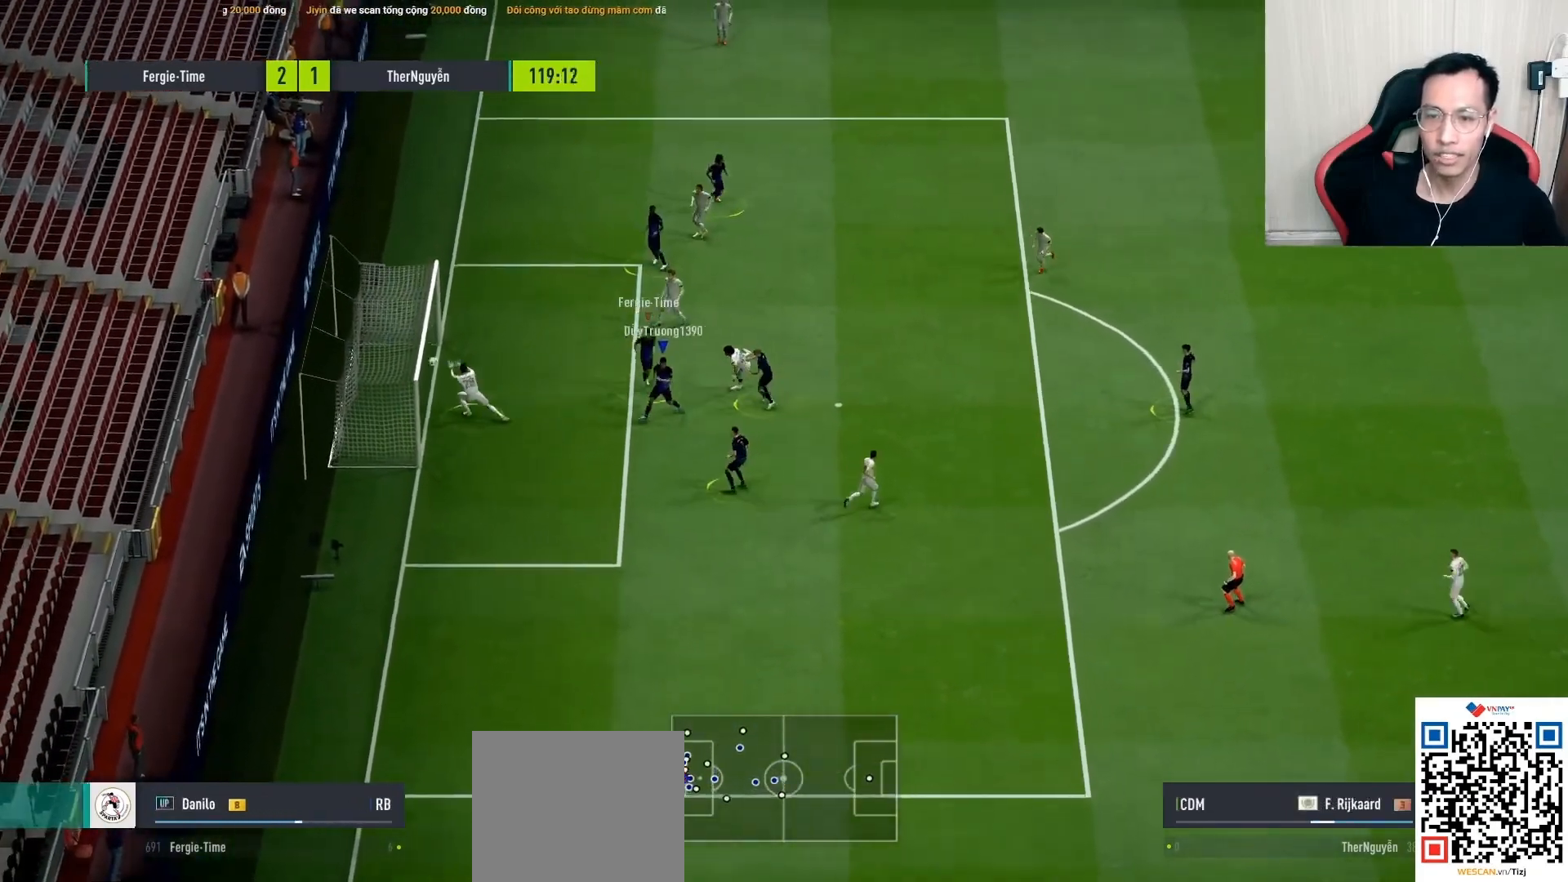
{"buttons": [], "left_stick": "down", "right_stick": "center"}
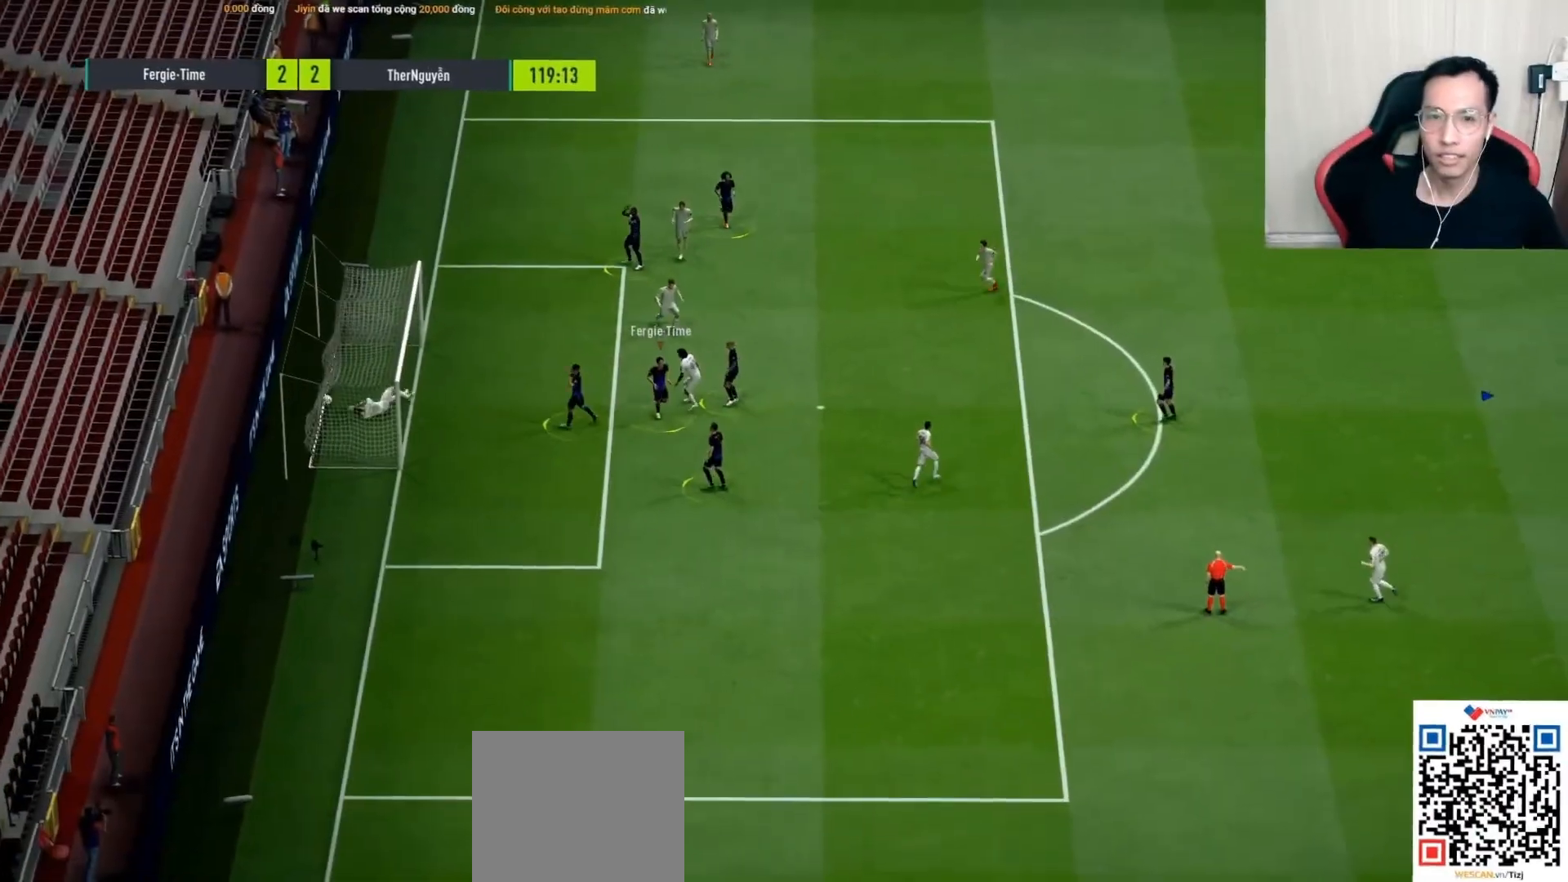
{"buttons": [], "left_stick": "center", "right_stick": "center", "events": [[100, "L2", "down"], [250, "left_stick", "down-left"], [350, "L2", "up"], [400, "left_stick", "center"]]}
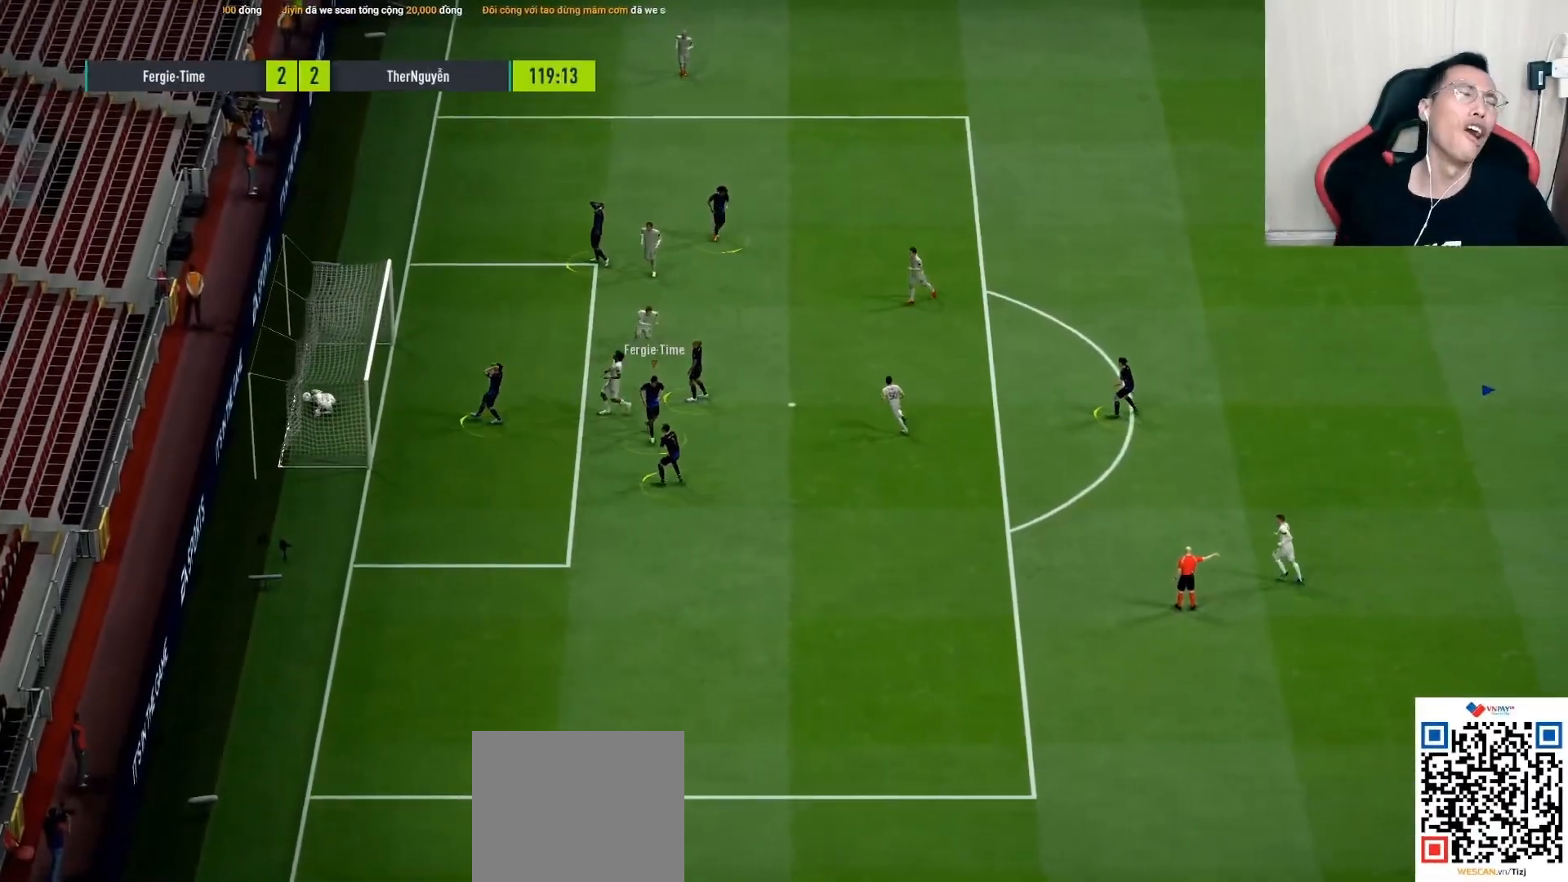
{"buttons": [], "left_stick": "center", "right_stick": "center", "events": []}
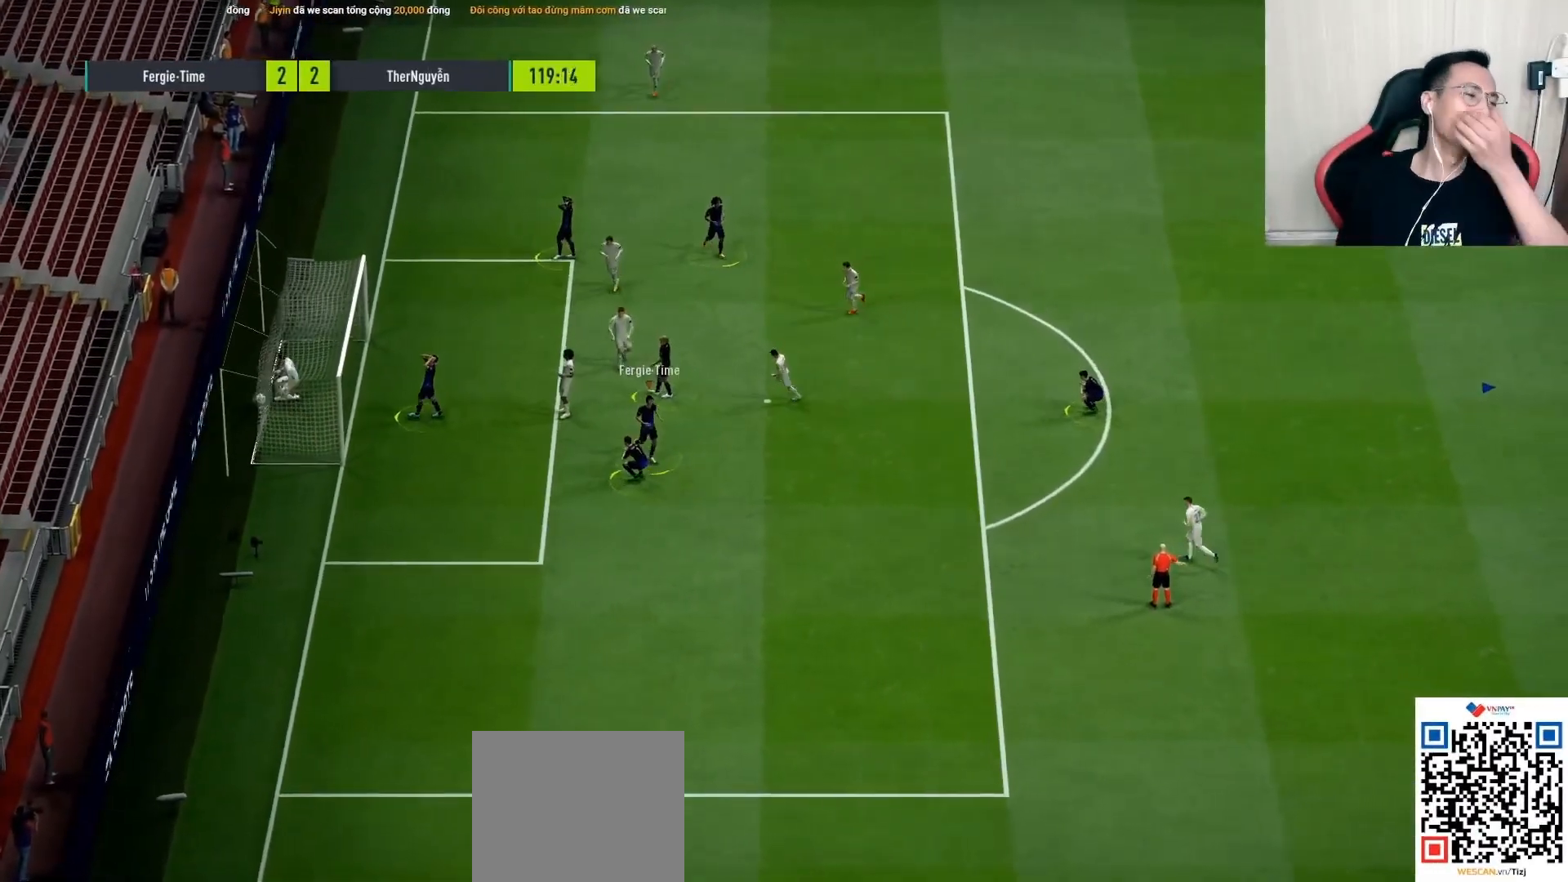
{"buttons": ["L2", "R1"], "left_stick": "down-left", "right_stick": "center", "events": [[267, "L2", "down"], [267, "R1", "down"], [267, "left_stick", "down-left"]]}
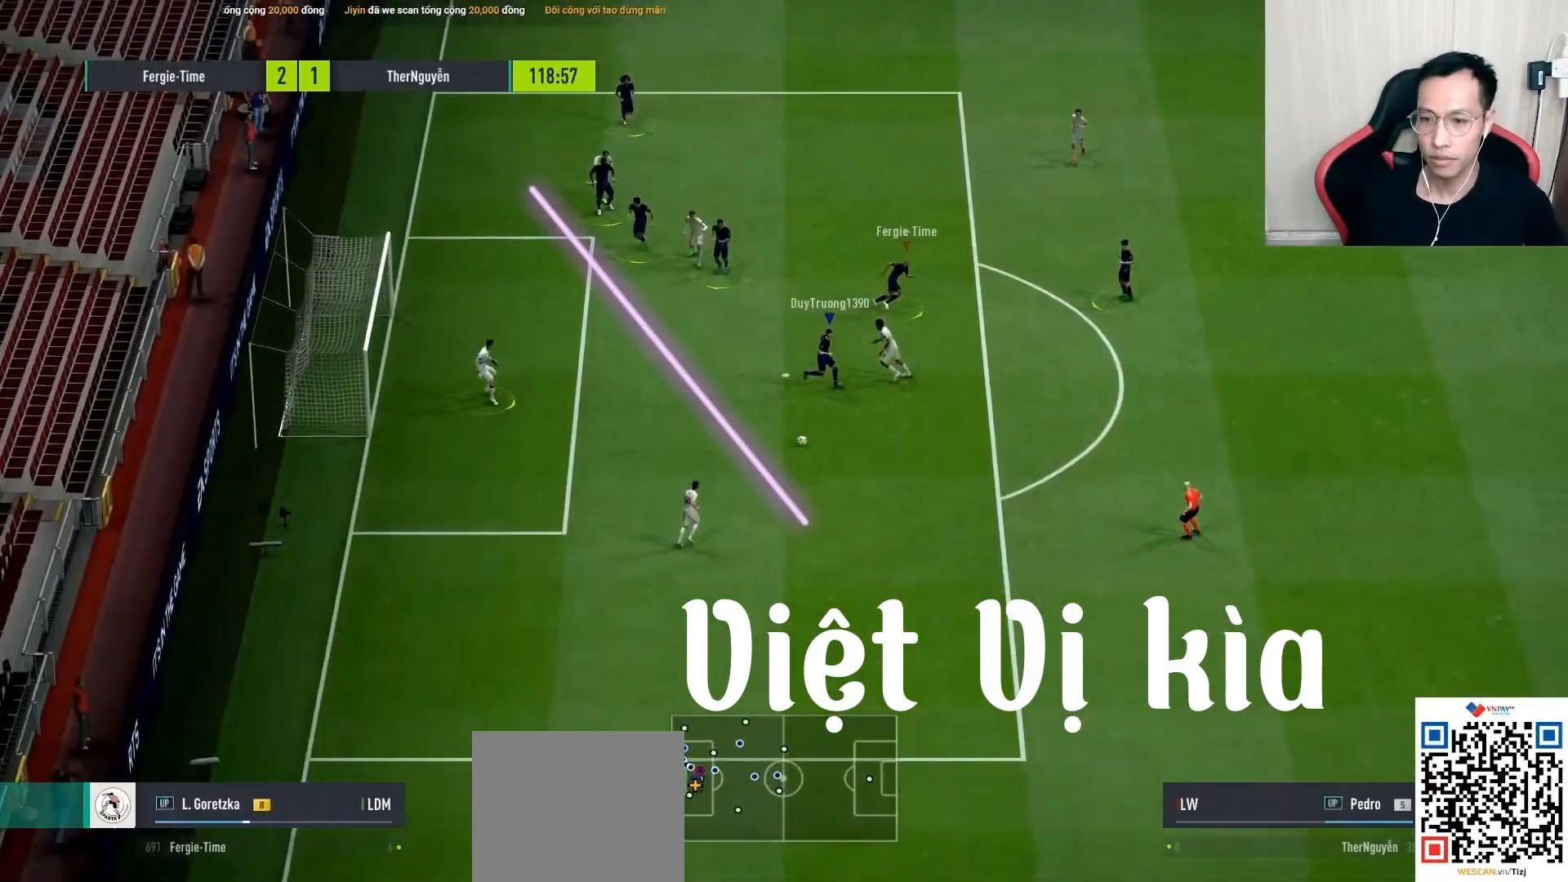
{"buttons": ["L2", "R1"], "left_stick": "down-left", "right_stick": "center", "events": []}
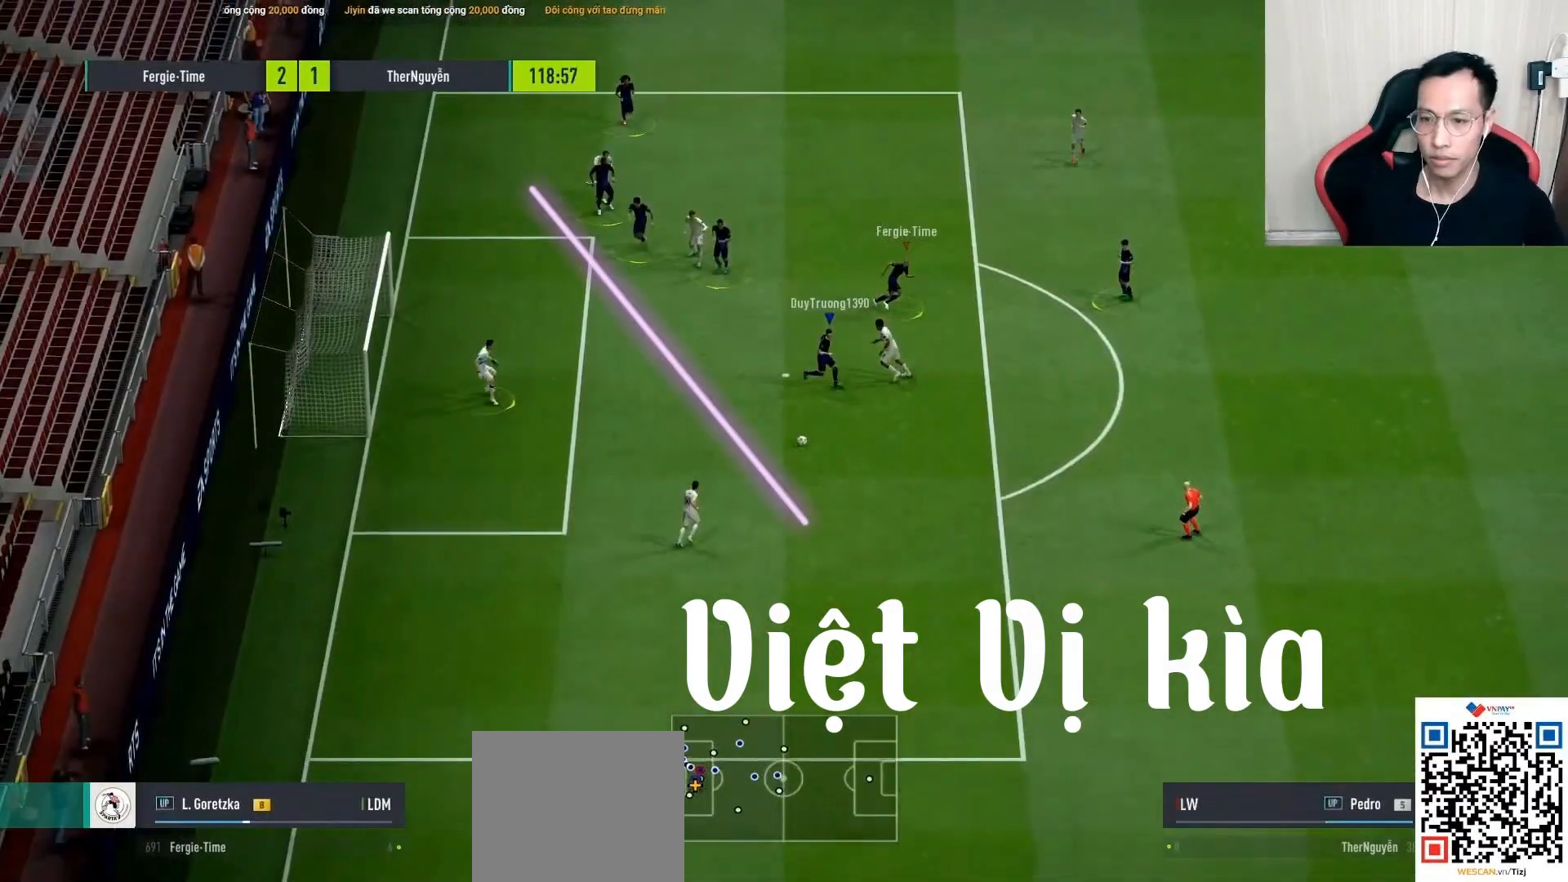
{"buttons": [], "left_stick": "center", "right_stick": "center", "events": [[467, "L2", "up"], [467, "R1", "up"], [467, "left_stick", "center"]]}
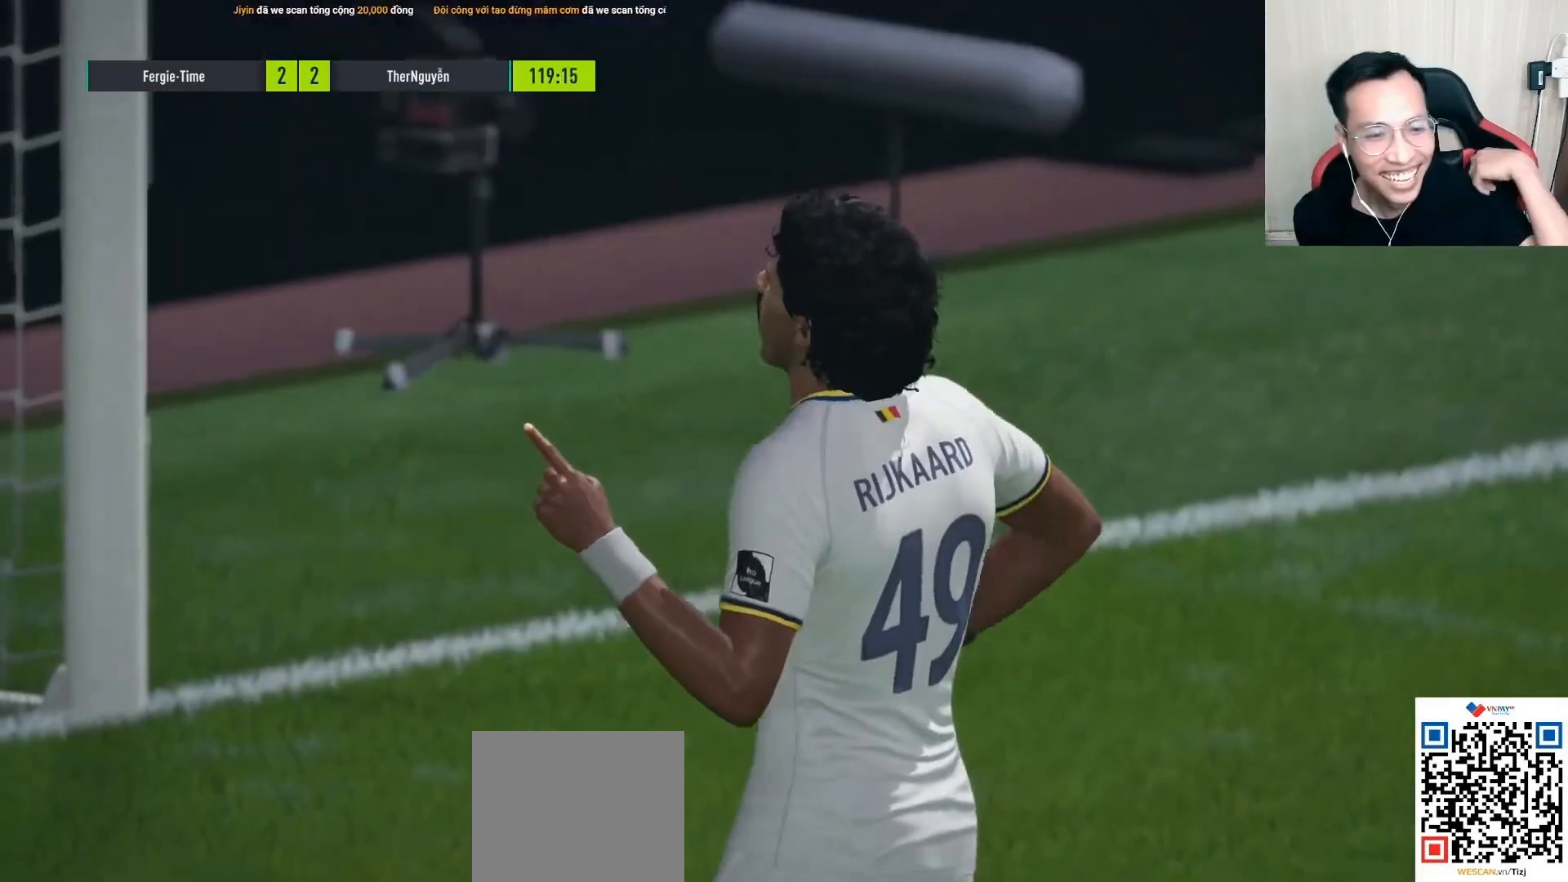
{"buttons": [], "left_stick": "center", "right_stick": "center", "events": []}
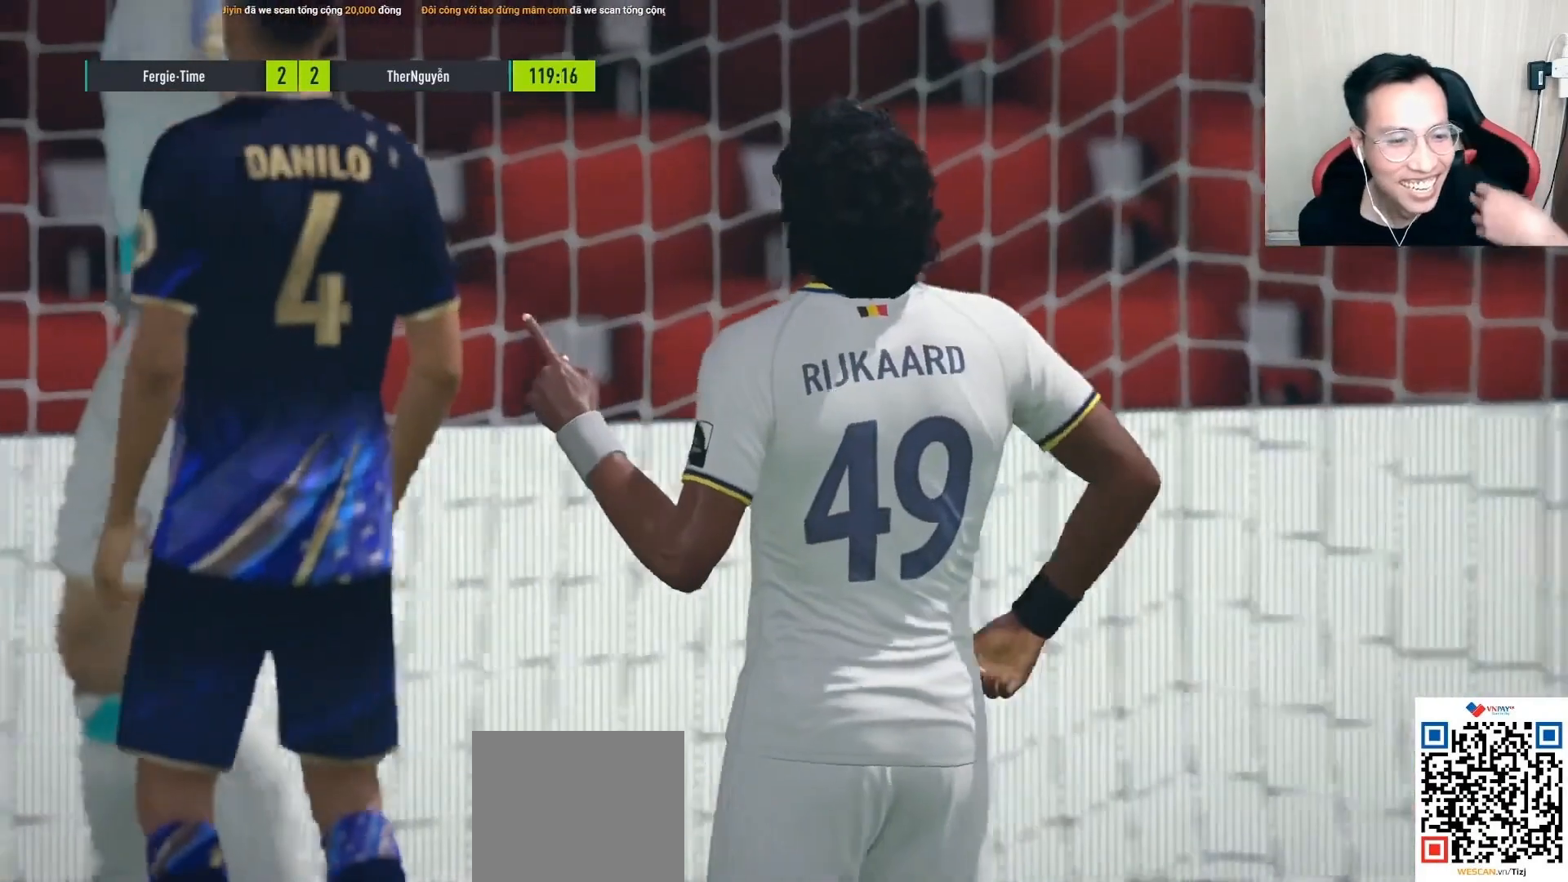
{"buttons": [], "left_stick": "center", "right_stick": "center", "events": []}
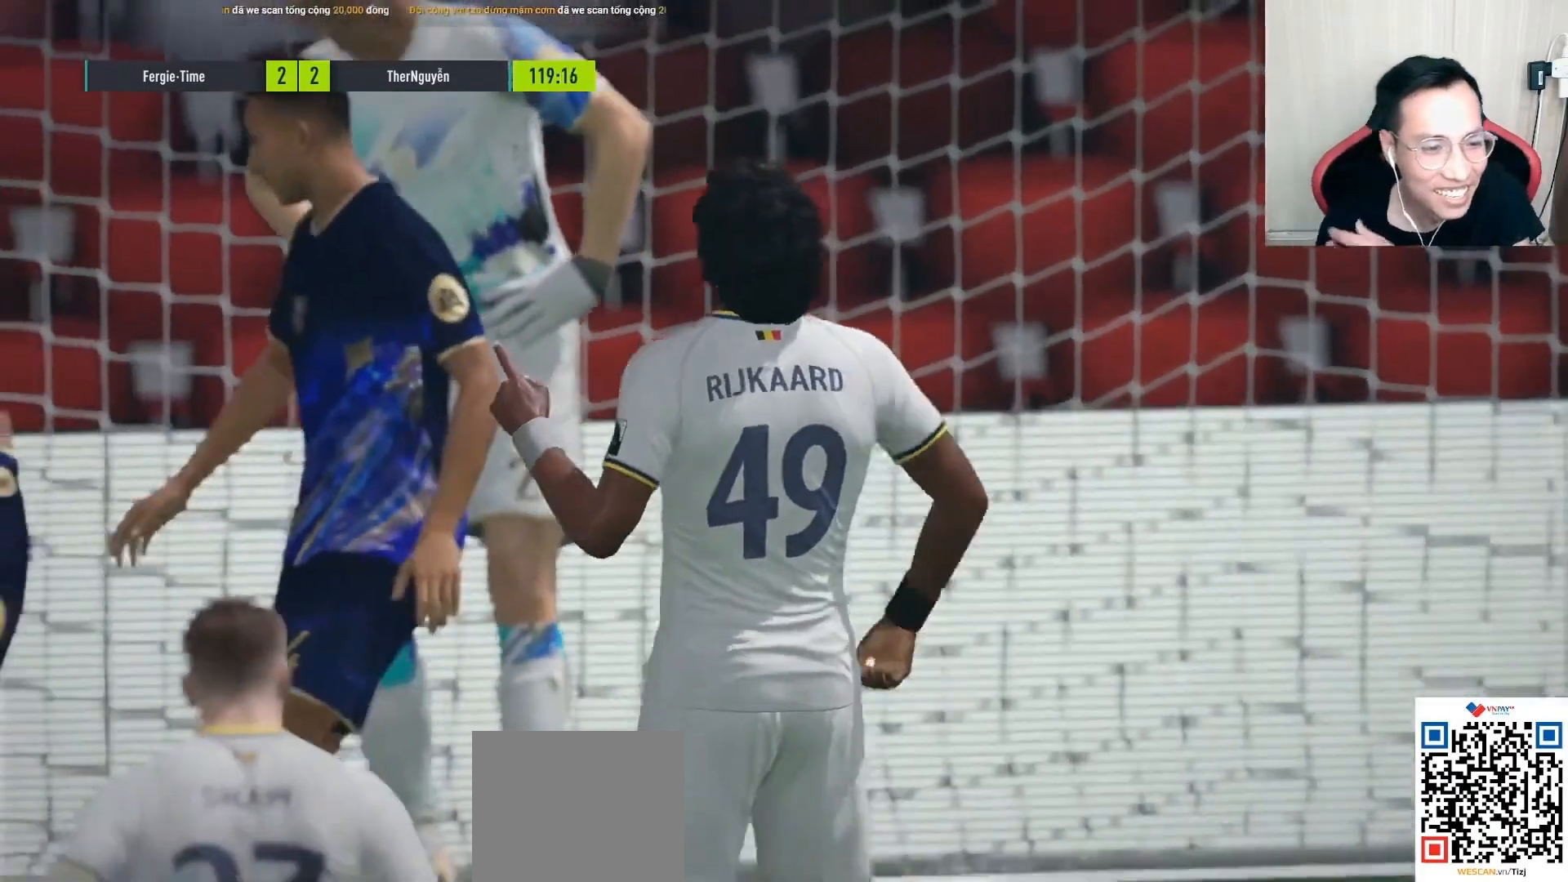
{"buttons": [], "left_stick": "center", "right_stick": "center", "events": []}
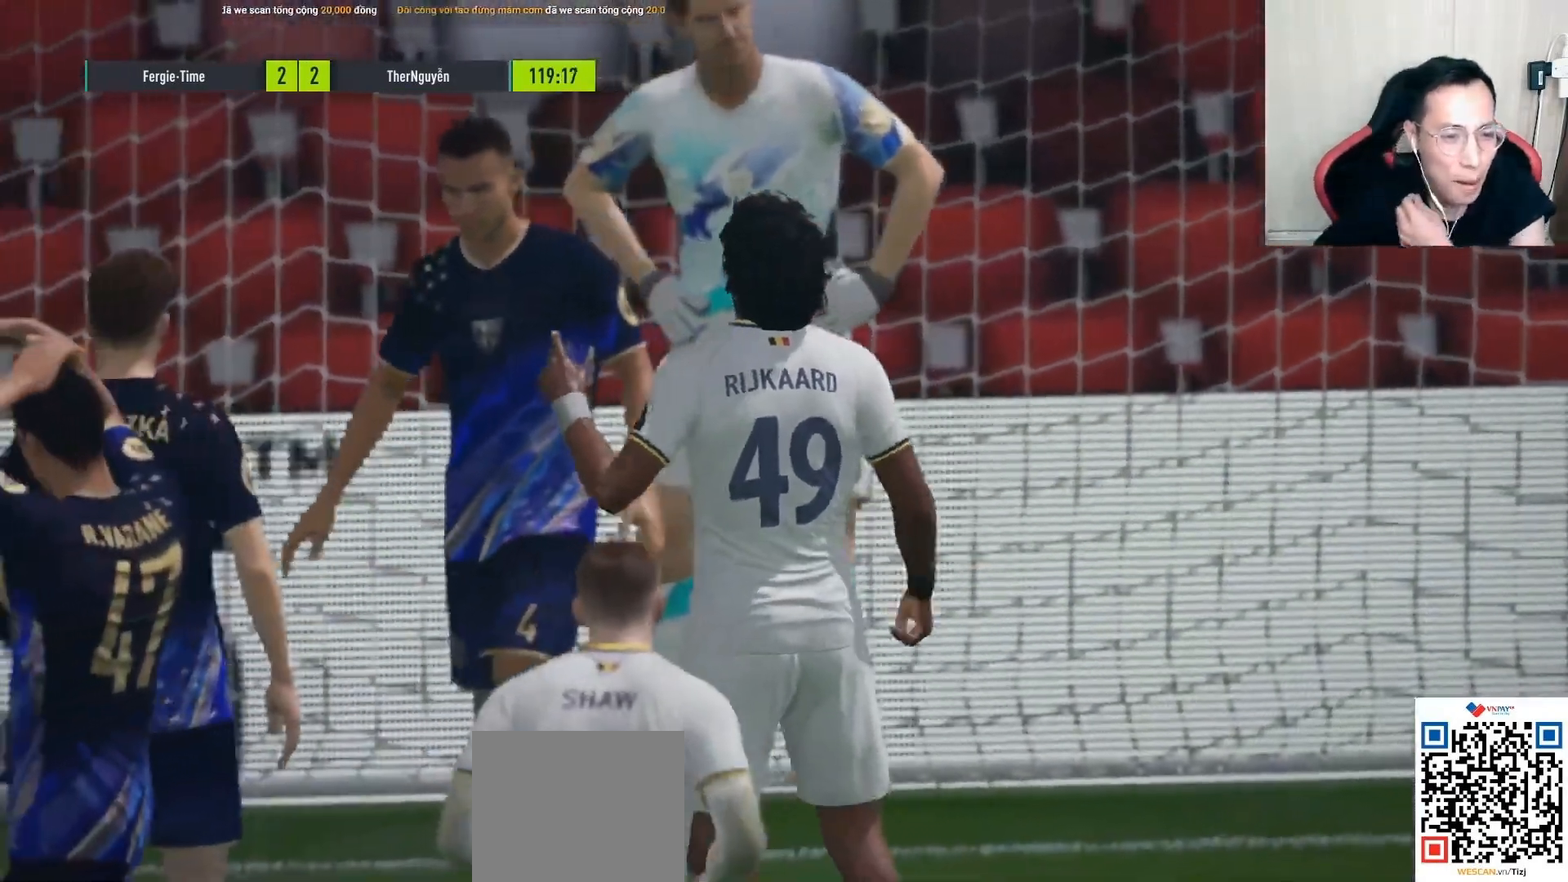
{"buttons": [], "left_stick": "center", "right_stick": "center", "events": []}
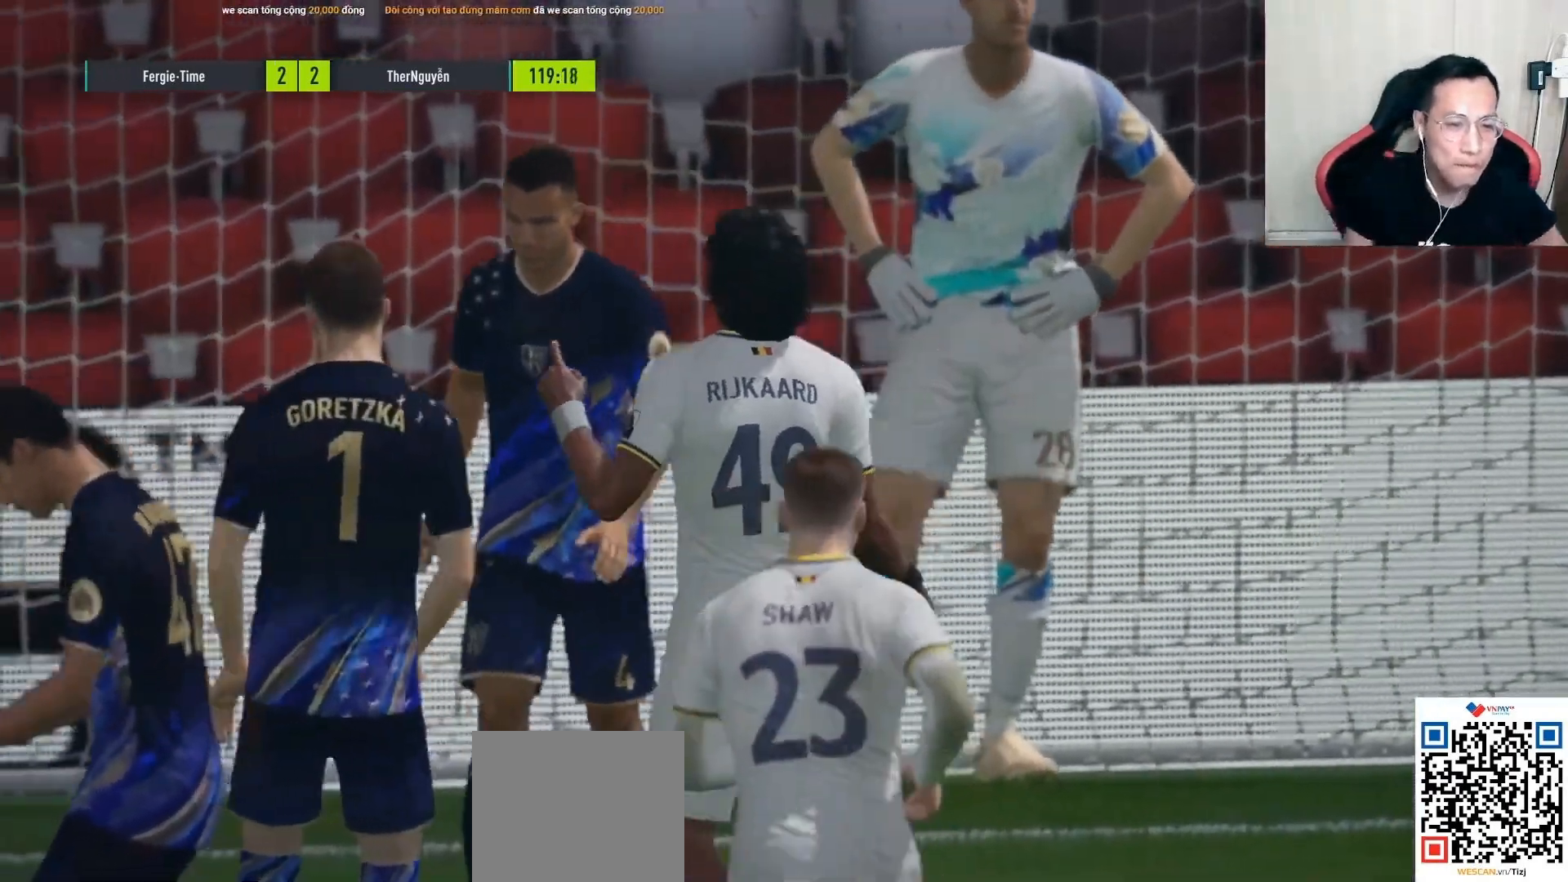
{"buttons": [], "left_stick": "center", "right_stick": "center", "events": []}
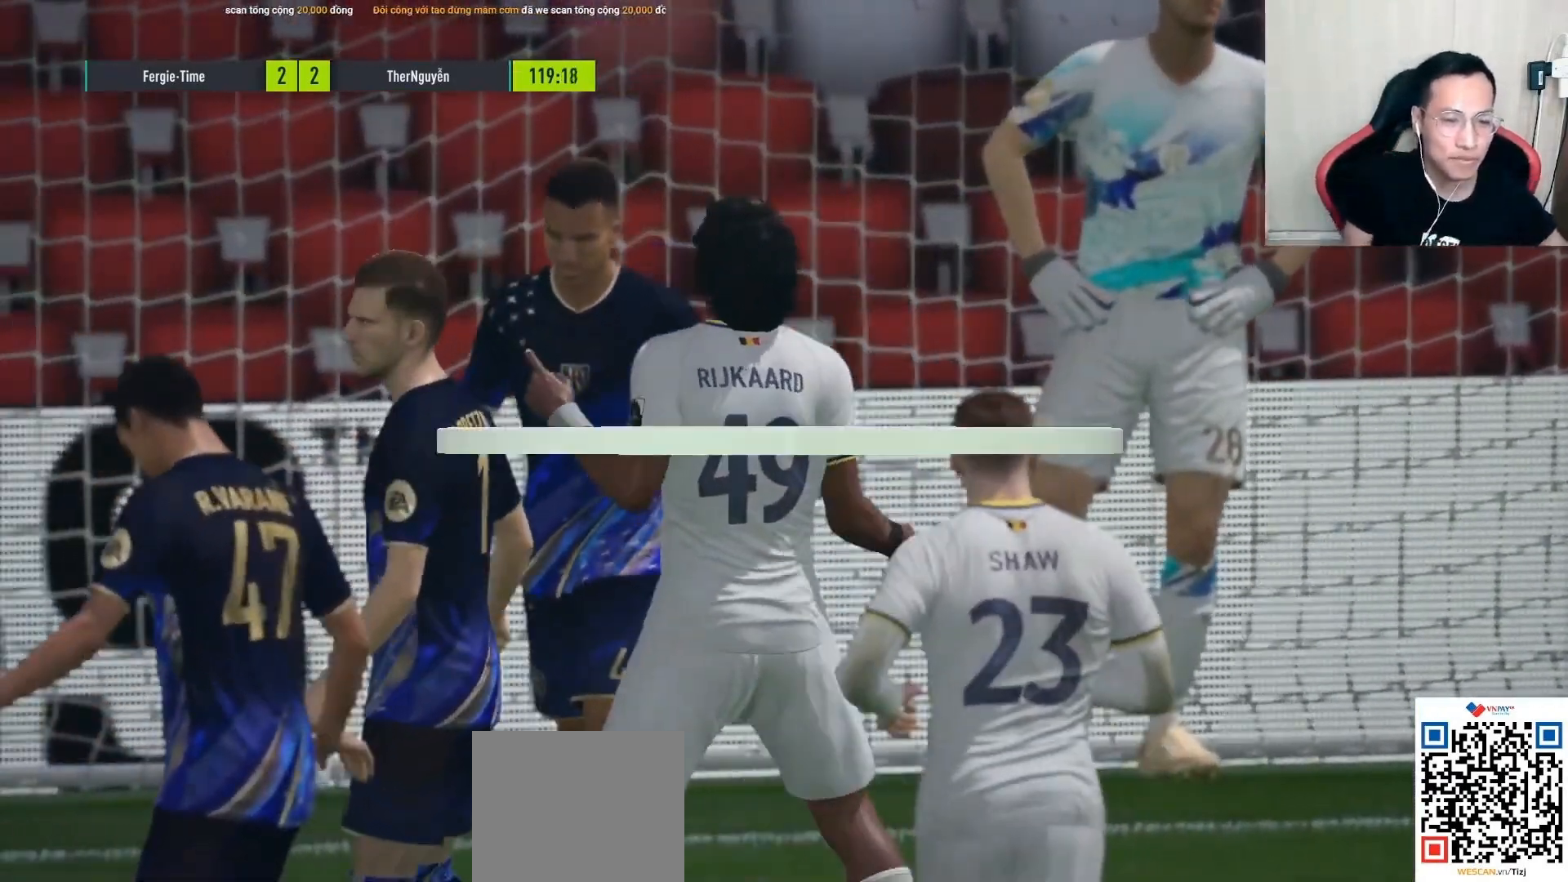
{"buttons": [], "left_stick": "center", "right_stick": "center", "events": []}
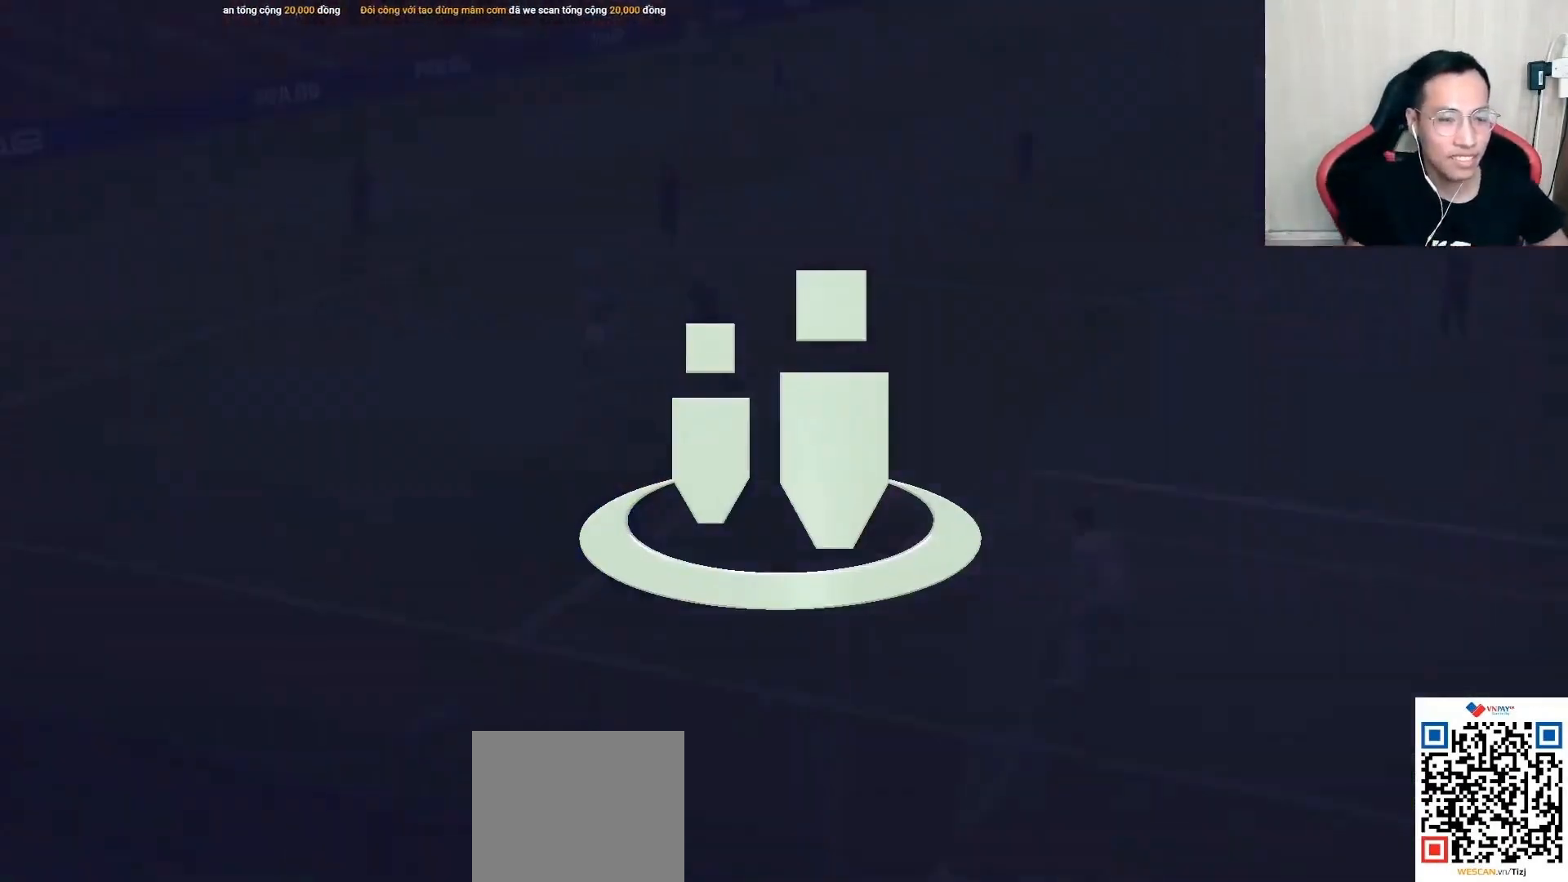
{"buttons": [], "left_stick": "center", "right_stick": "center", "events": [[250, "CROSS", "down"], [267, "R1", "down"], [350, "CROSS", "up"], [400, "R1", "up"]]}